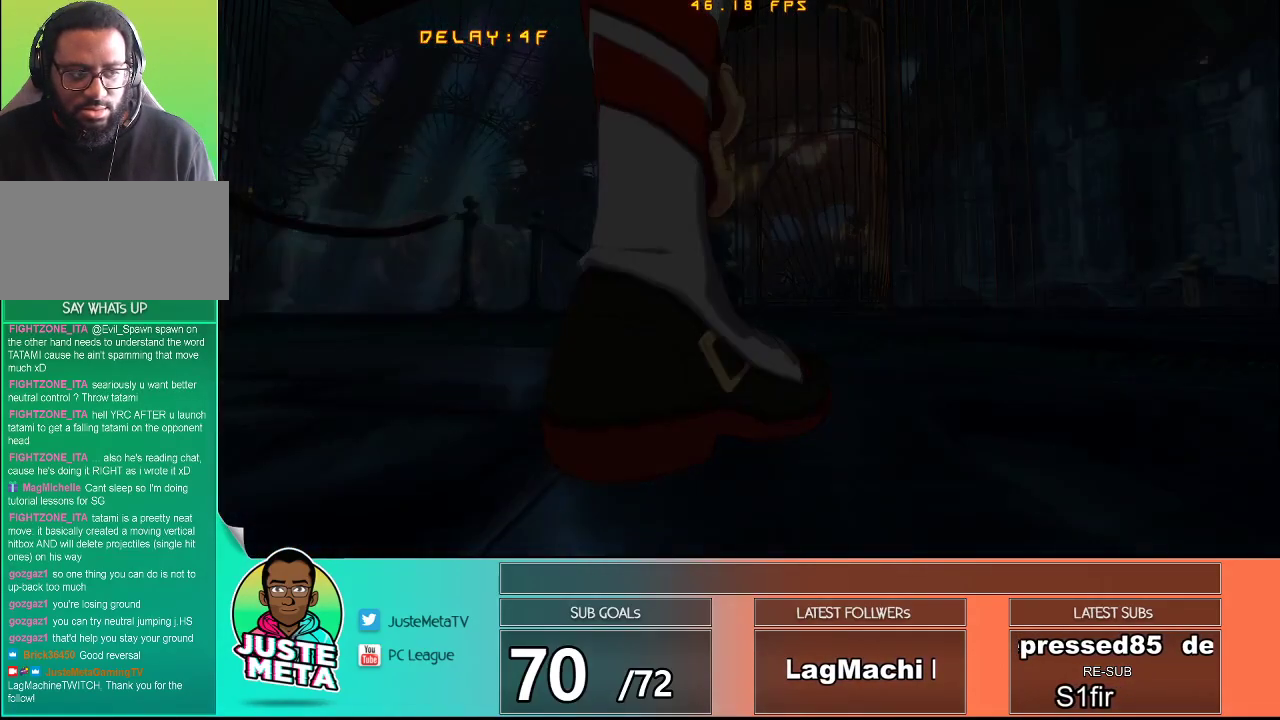
Gameplay with a controller (arcade stick); each line is a JSON object with the inputs held at the frame after it. "events" lists button and stick changes between this image and that frame as [ms after this image, input, new state], when the widget could be followed in between. Not read: L3 R3.
{"buttons": ["CROSS"], "left_stick": "center", "events": [[467, "CROSS", "down"]]}
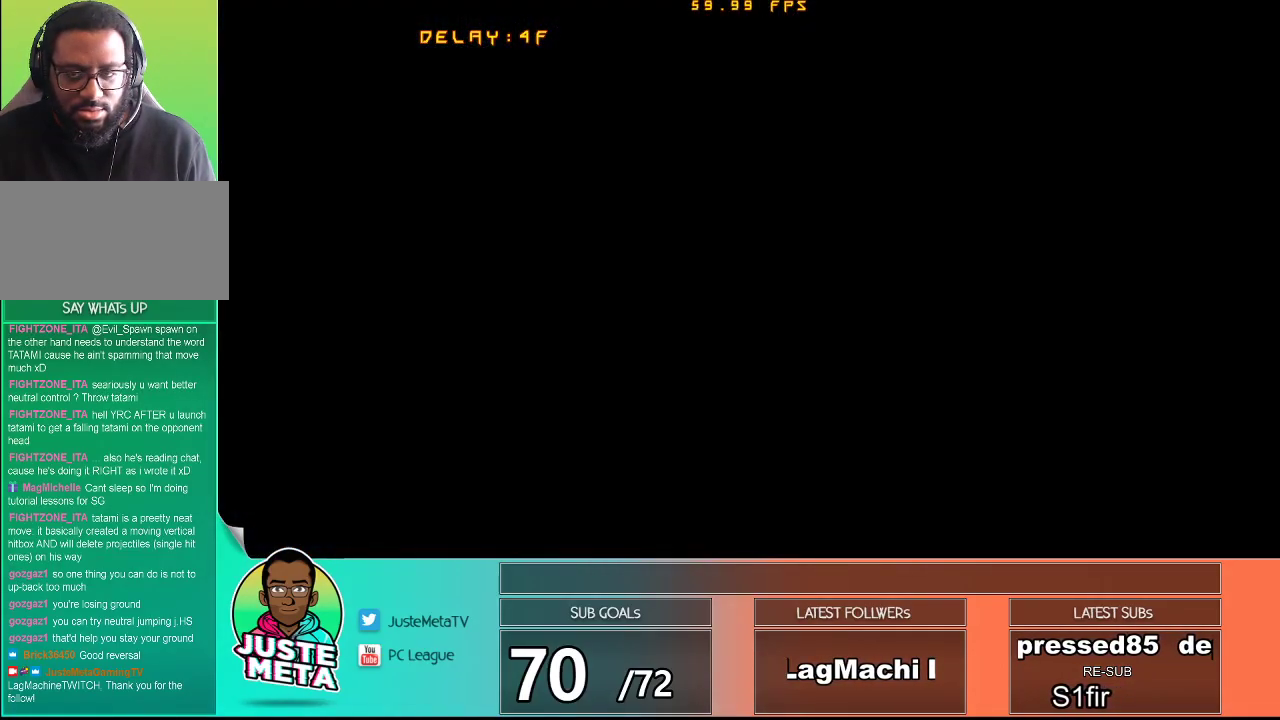
{"buttons": [], "left_stick": "center", "events": [[50, "CROSS", "up"]]}
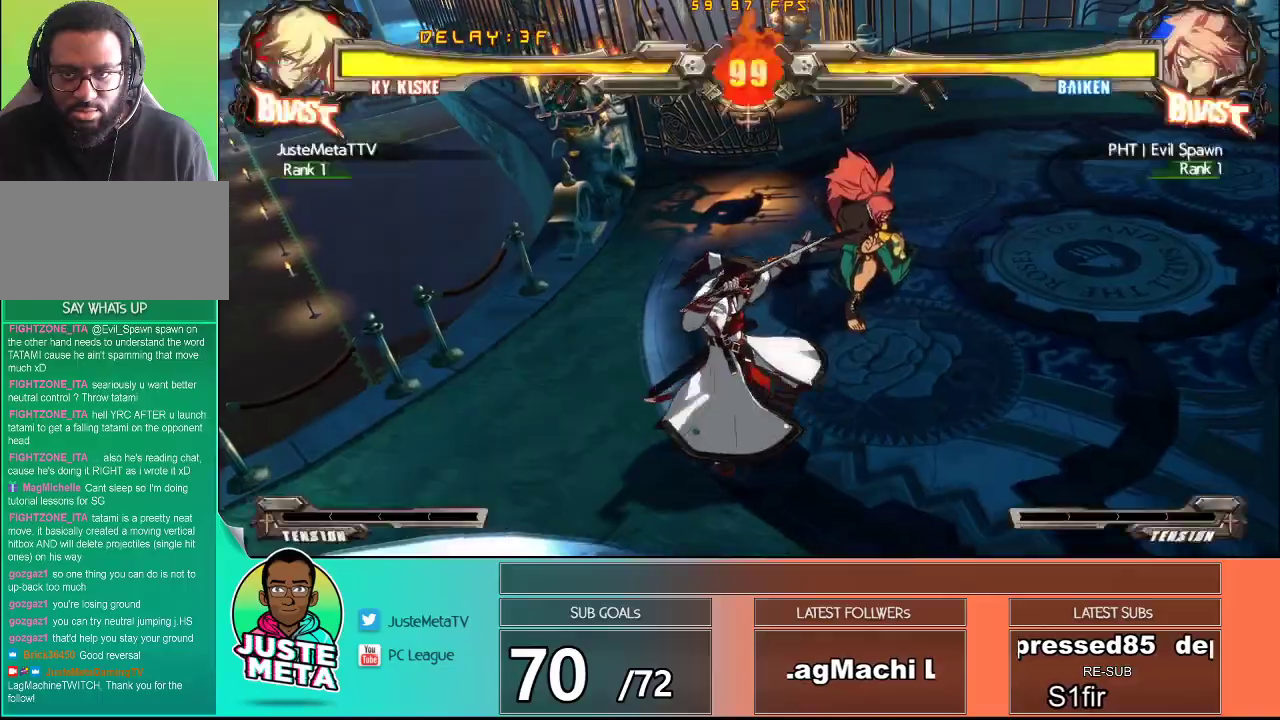
{"buttons": [], "left_stick": "center", "events": []}
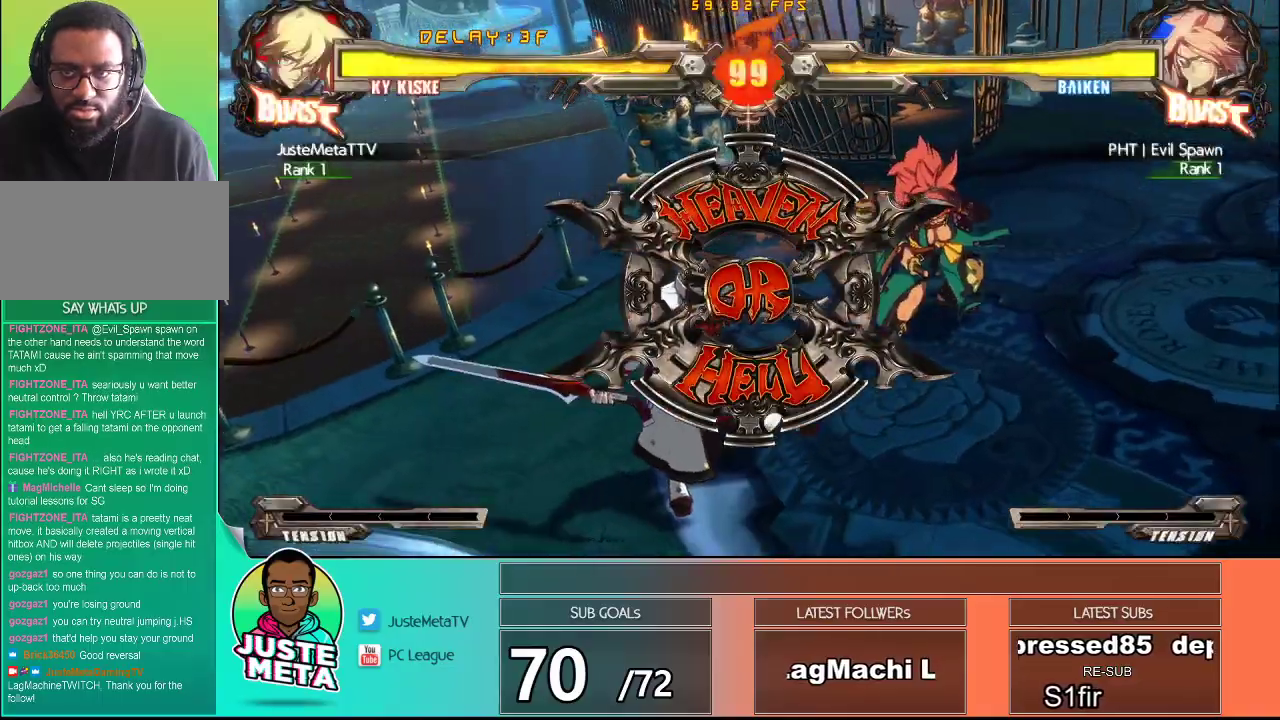
{"buttons": [], "left_stick": "center", "events": []}
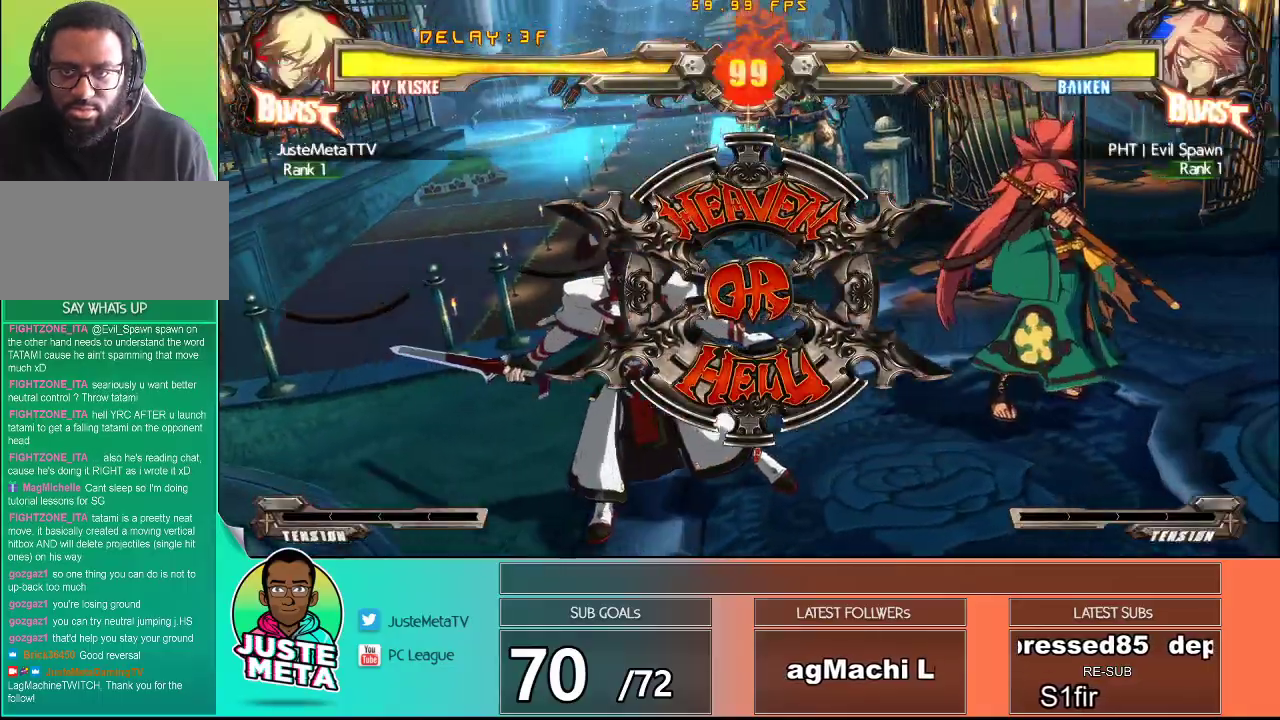
{"buttons": [], "left_stick": "center", "events": []}
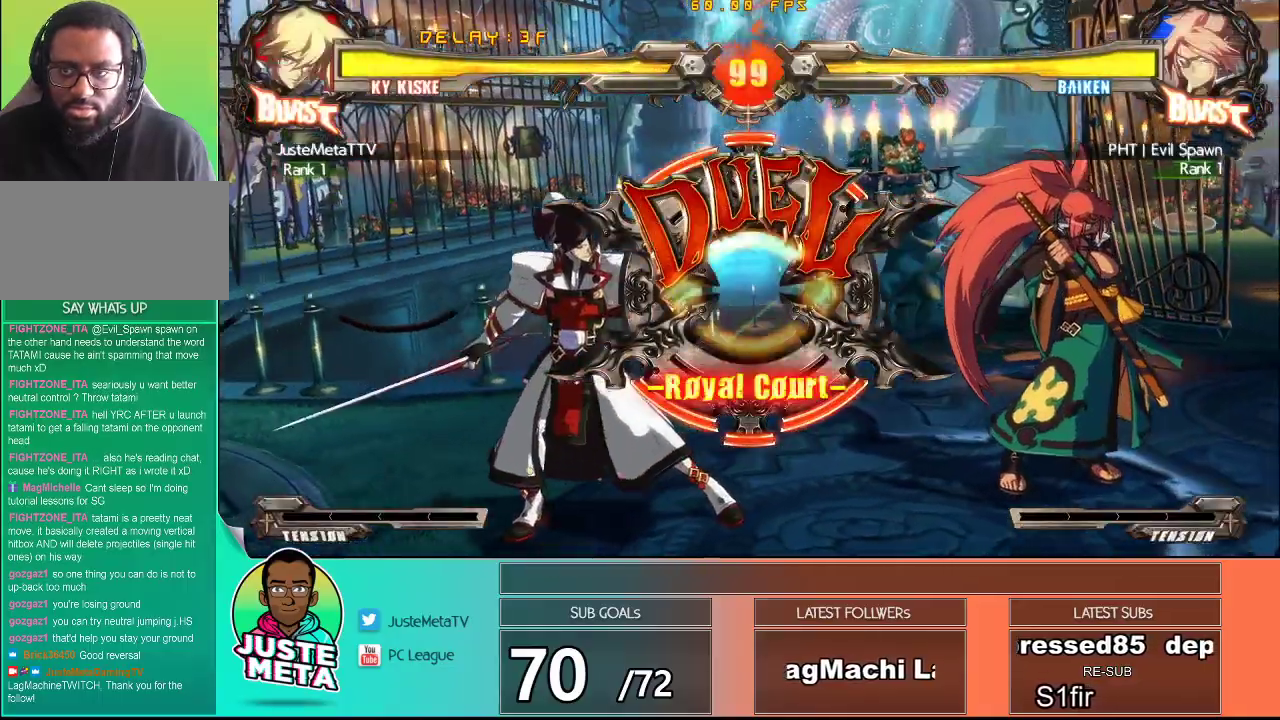
{"buttons": [], "left_stick": "center", "events": []}
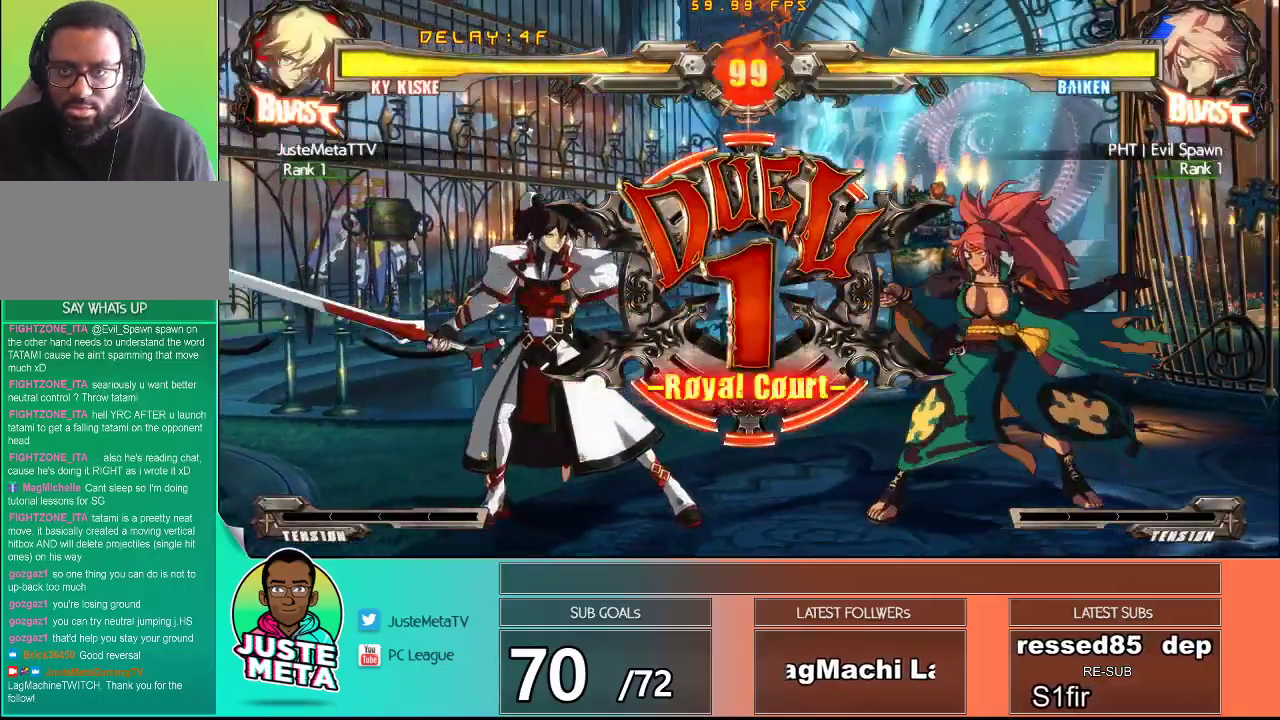
{"buttons": [], "left_stick": "center", "events": []}
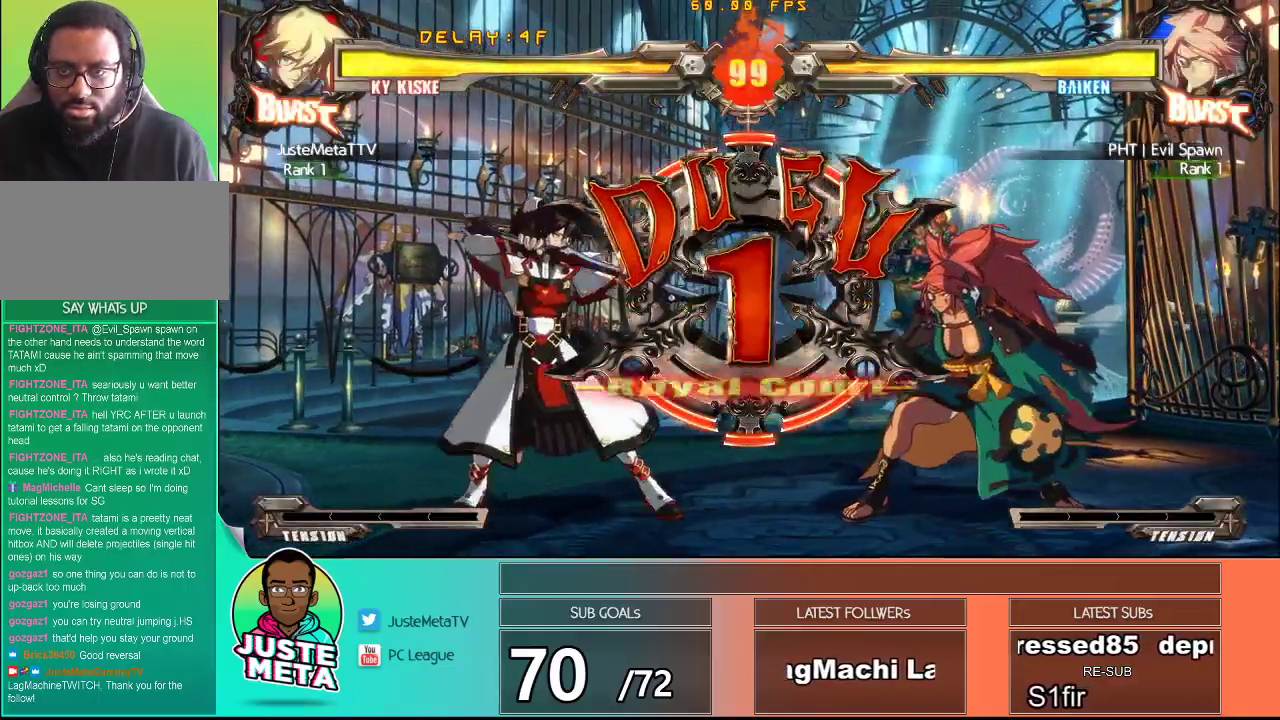
{"buttons": [], "left_stick": "center", "events": []}
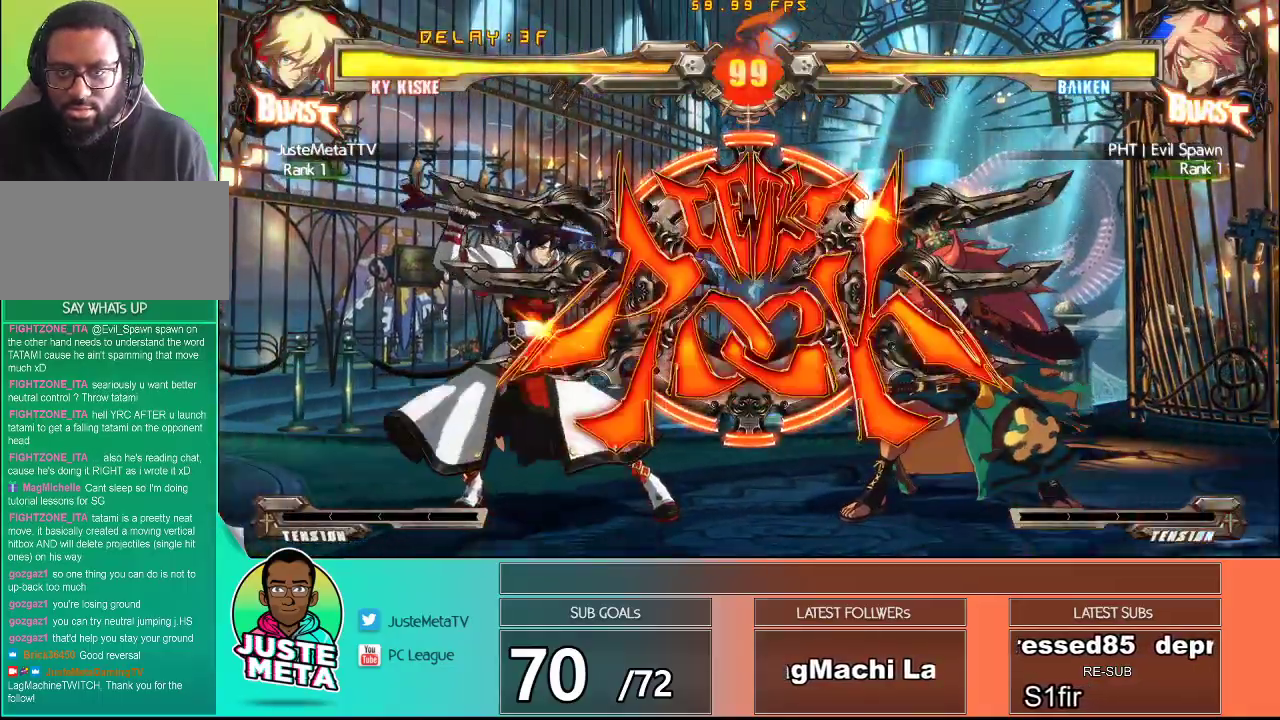
{"buttons": [], "left_stick": "center", "events": []}
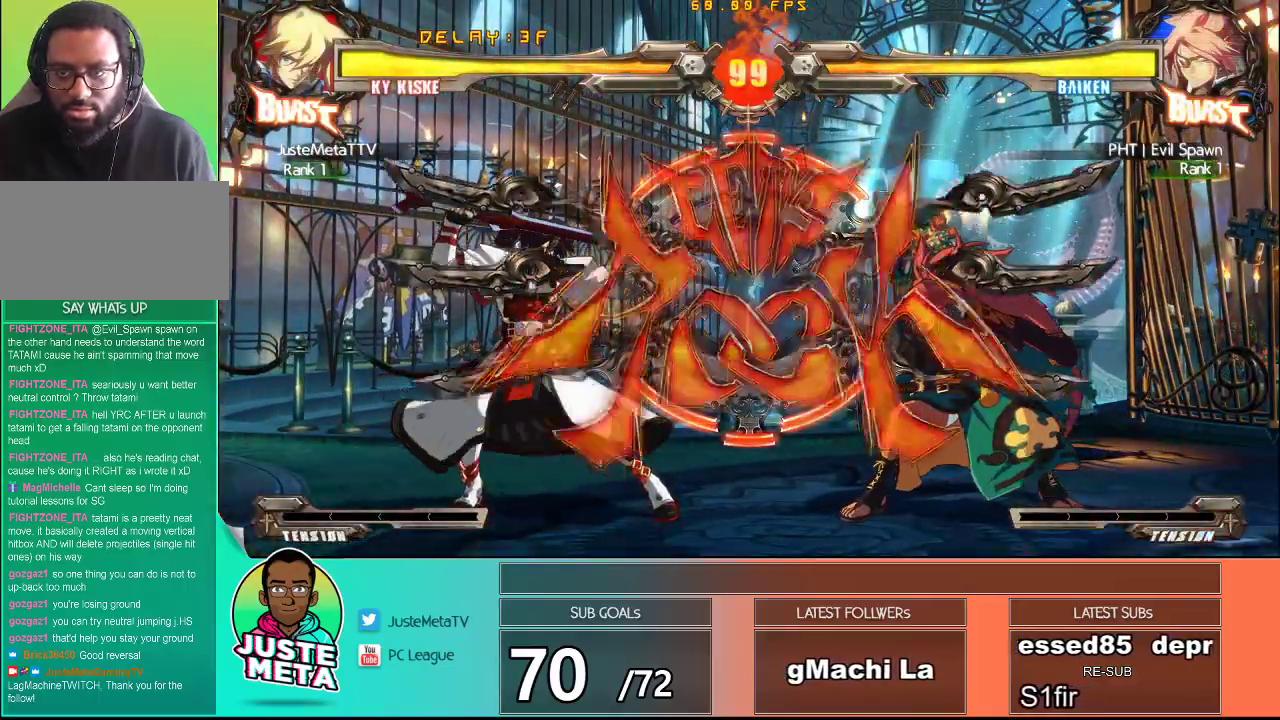
{"buttons": ["TRIANGLE"], "left_stick": "right", "events": [[167, "left_stick", "down-right"], [200, "TRIANGLE", "down"], [300, "TRIANGLE", "up"], [483, "TRIANGLE", "down"], [483, "left_stick", "right"]]}
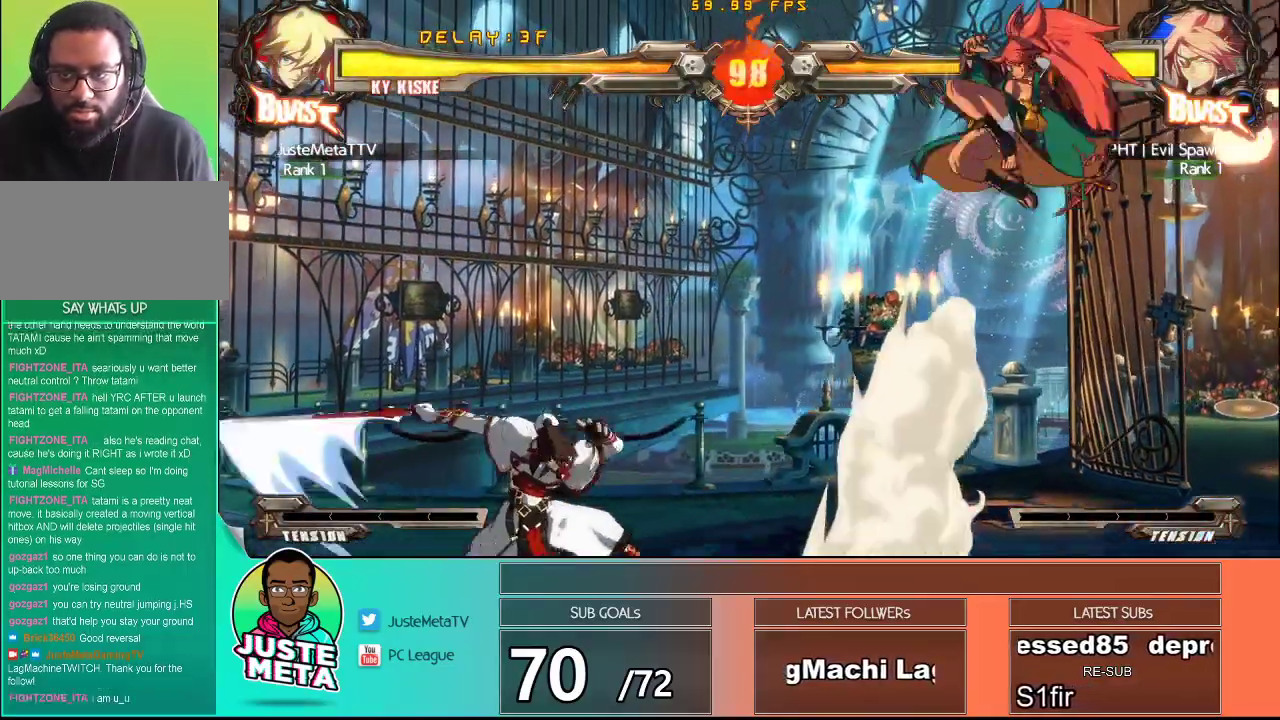
{"buttons": [], "left_stick": "left", "events": [[50, "TRIANGLE", "up"], [83, "left_stick", "center"], [283, "left_stick", "left"]]}
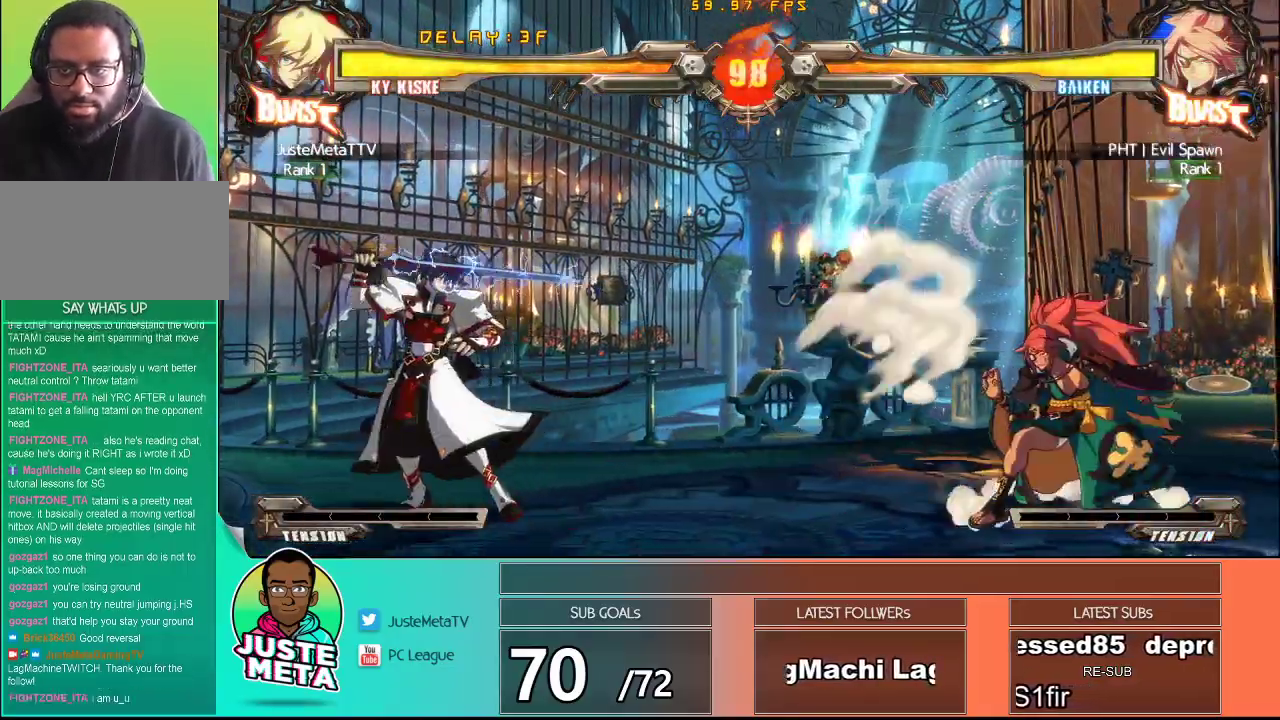
{"buttons": [], "left_stick": "left", "events": [[100, "left_stick", "down"], [167, "left_stick", "right"], [183, "TRIANGLE", "down"], [267, "TRIANGLE", "up"], [267, "left_stick", "center"], [500, "left_stick", "left"]]}
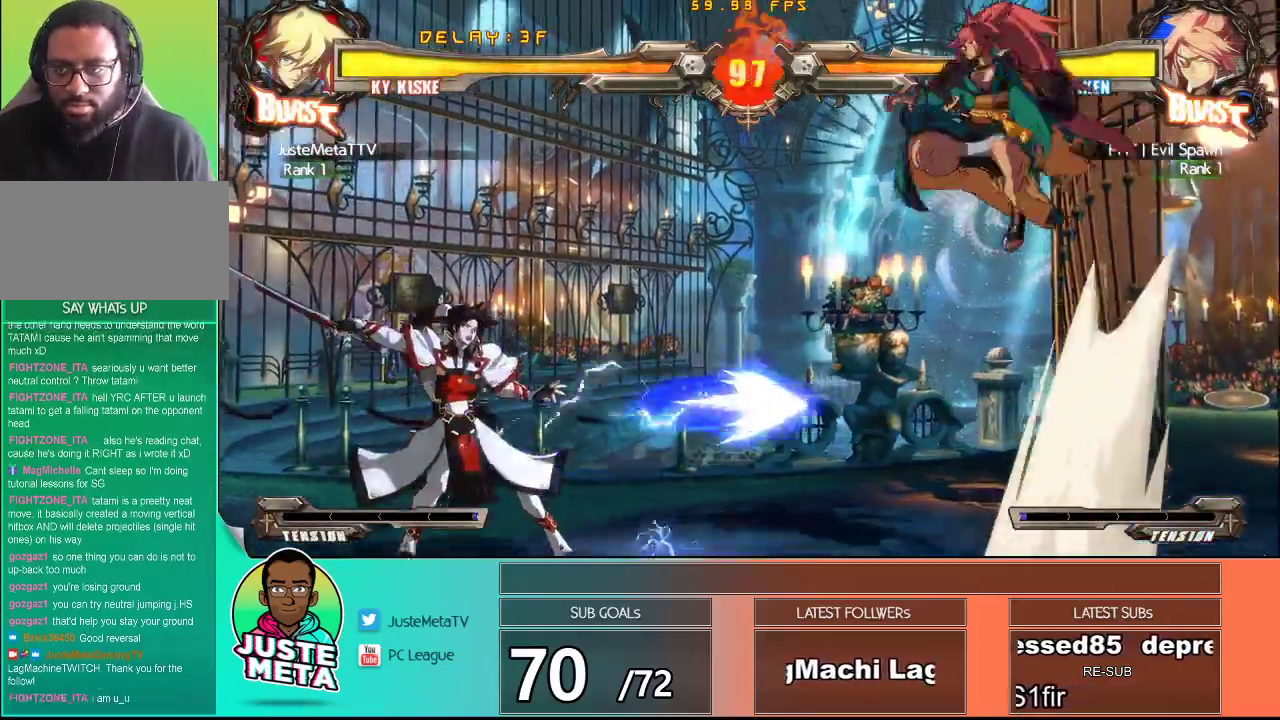
{"buttons": ["CROSS", "SQUARE"], "left_stick": "down-left", "events": [[367, "left_stick", "down-left"], [433, "CROSS", "down"], [433, "SQUARE", "down"]]}
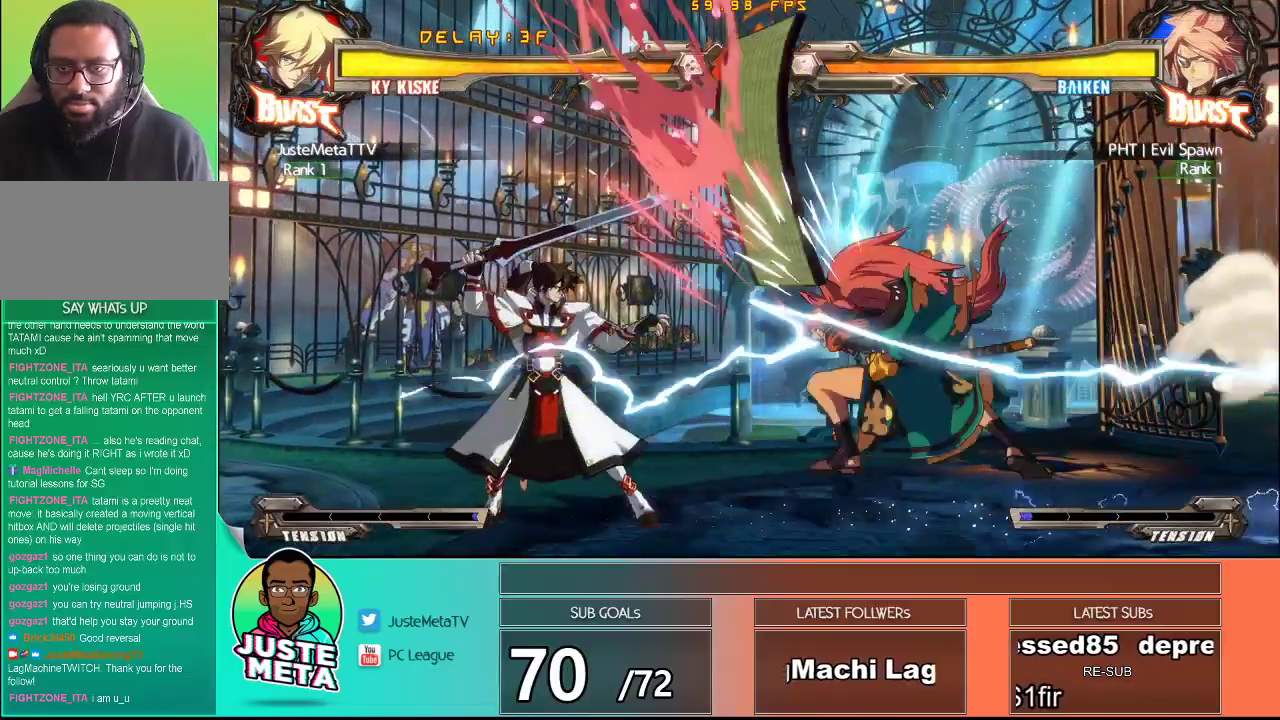
{"buttons": ["CROSS", "SQUARE"], "left_stick": "left", "events": [[50, "left_stick", "left"]]}
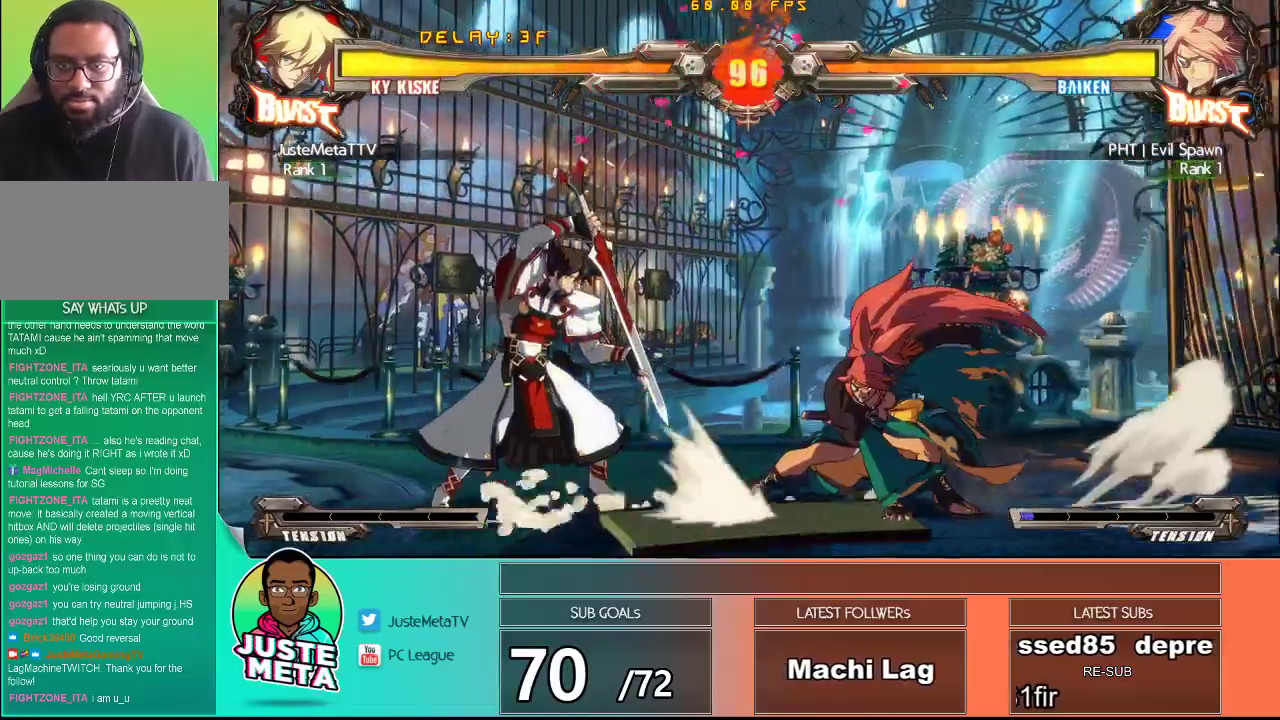
{"buttons": [], "left_stick": "down-right"}
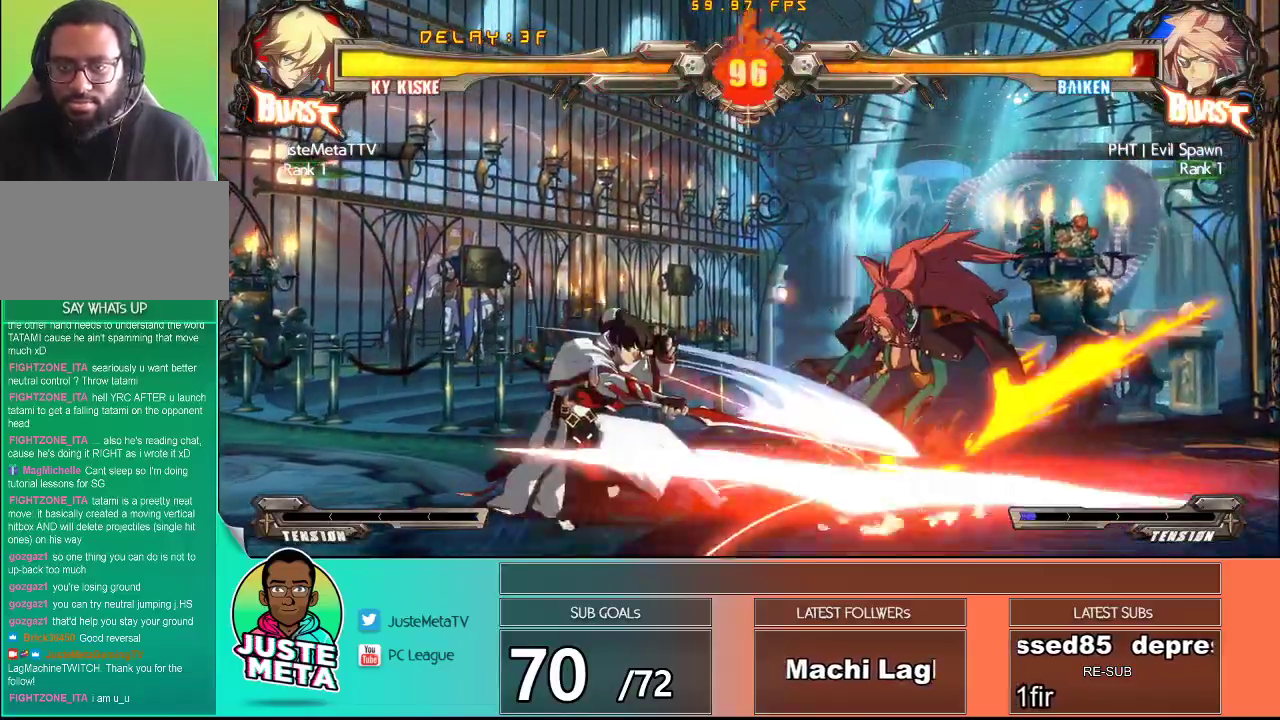
{"buttons": [], "left_stick": "right", "events": [[50, "TRIANGLE", "down"], [133, "TRIANGLE", "up"], [333, "left_stick", "down"], [500, "left_stick", "right"]]}
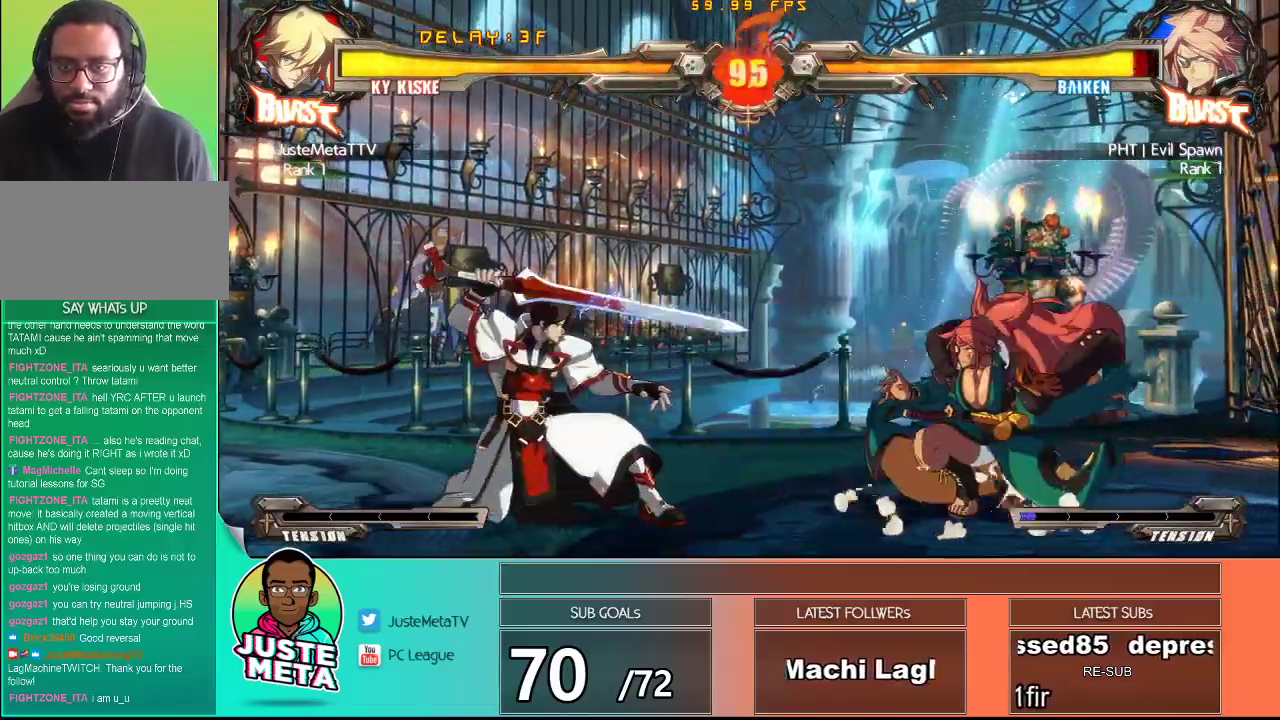
{"buttons": [], "left_stick": "center", "events": [[17, "TRIANGLE", "down"], [100, "TRIANGLE", "up"], [100, "left_stick", "center"]]}
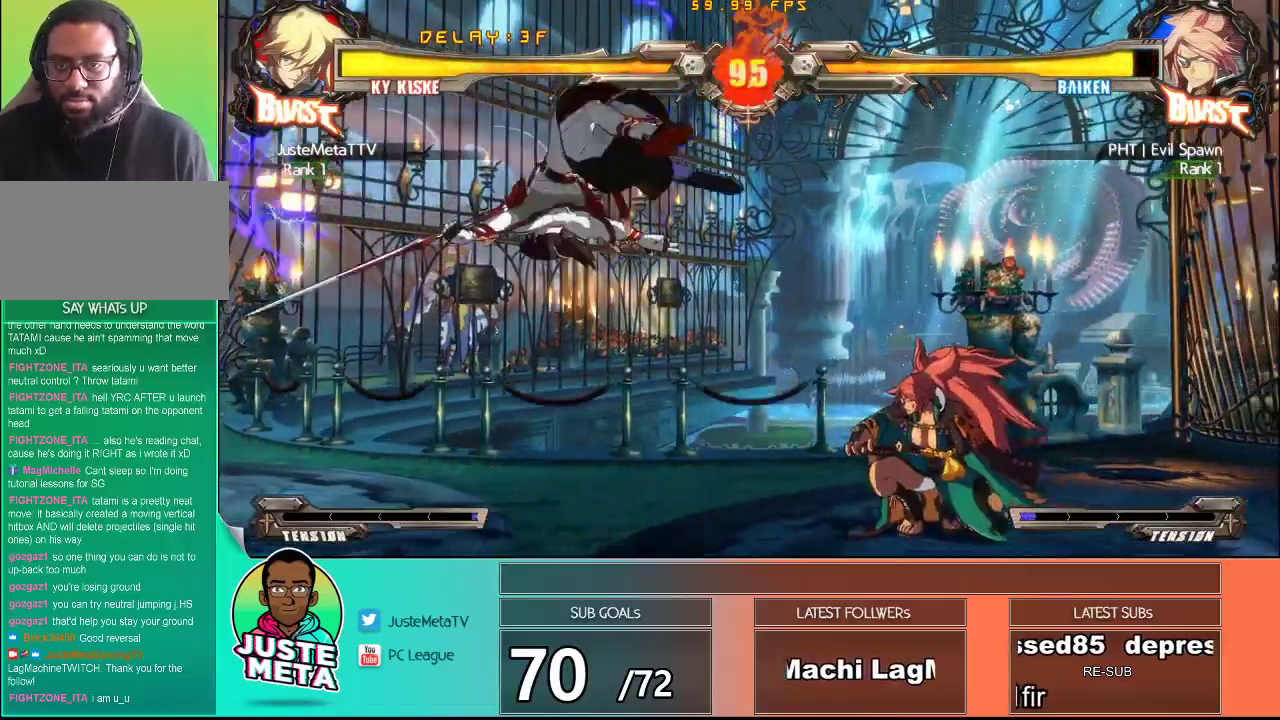
{"buttons": ["CROSS", "SQUARE"], "left_stick": "down-left", "events": [[17, "left_stick", "left"], [183, "CROSS", "down"], [183, "SQUARE", "down"], [183, "left_stick", "down-left"]]}
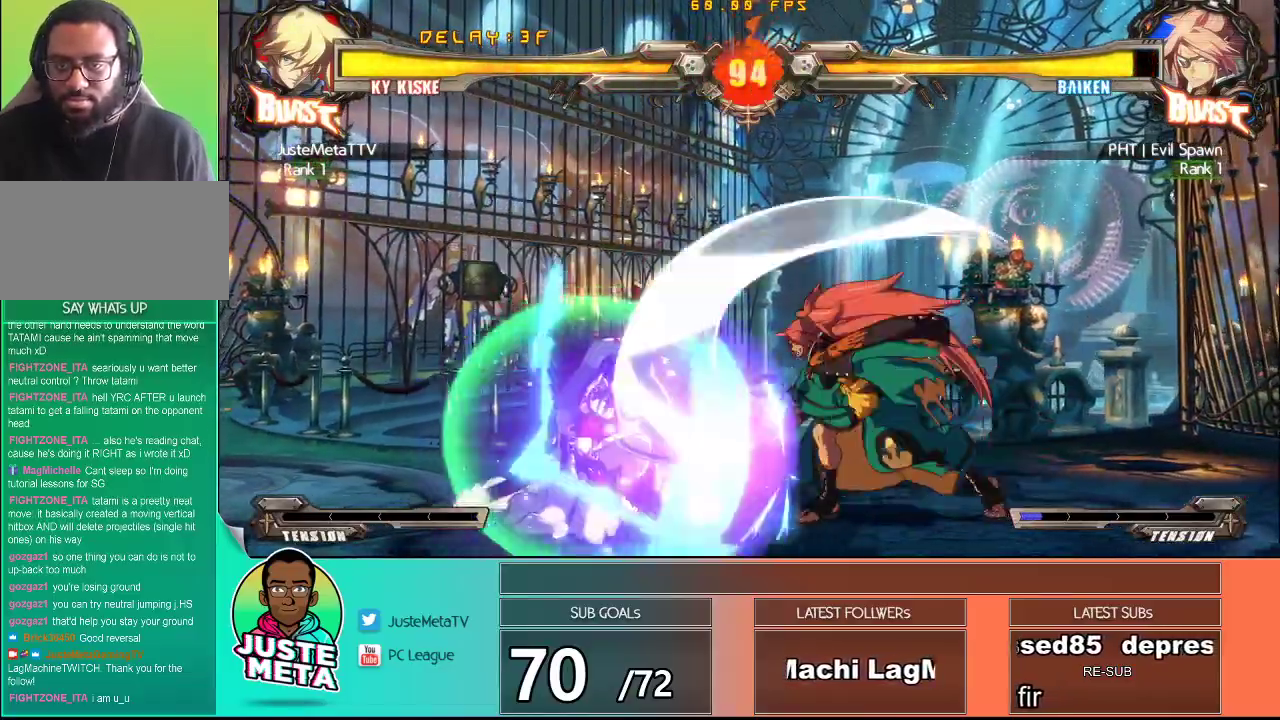
{"buttons": [], "left_stick": "right", "events": [[367, "SQUARE", "up"], [383, "CROSS", "up"], [450, "left_stick", "right"]]}
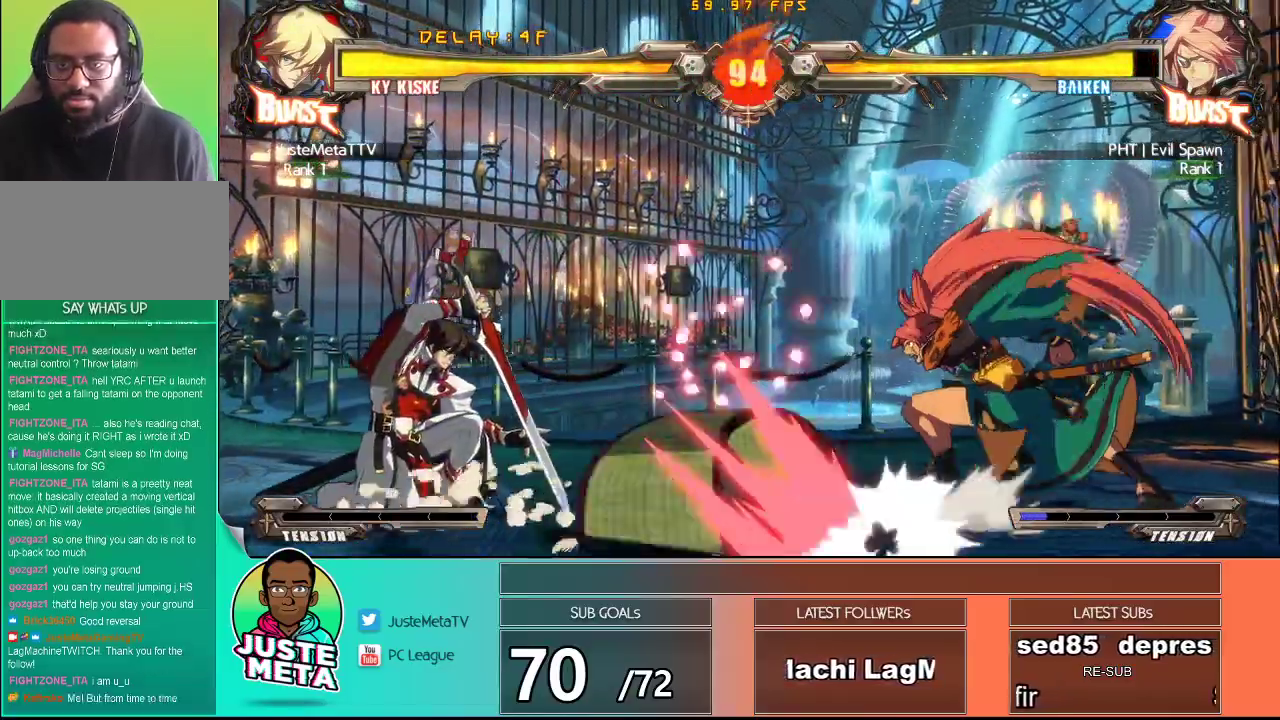
{"buttons": ["R1"], "left_stick": "right", "events": [[100, "R1", "down"], [267, "R1", "up"], [367, "R1", "down"]]}
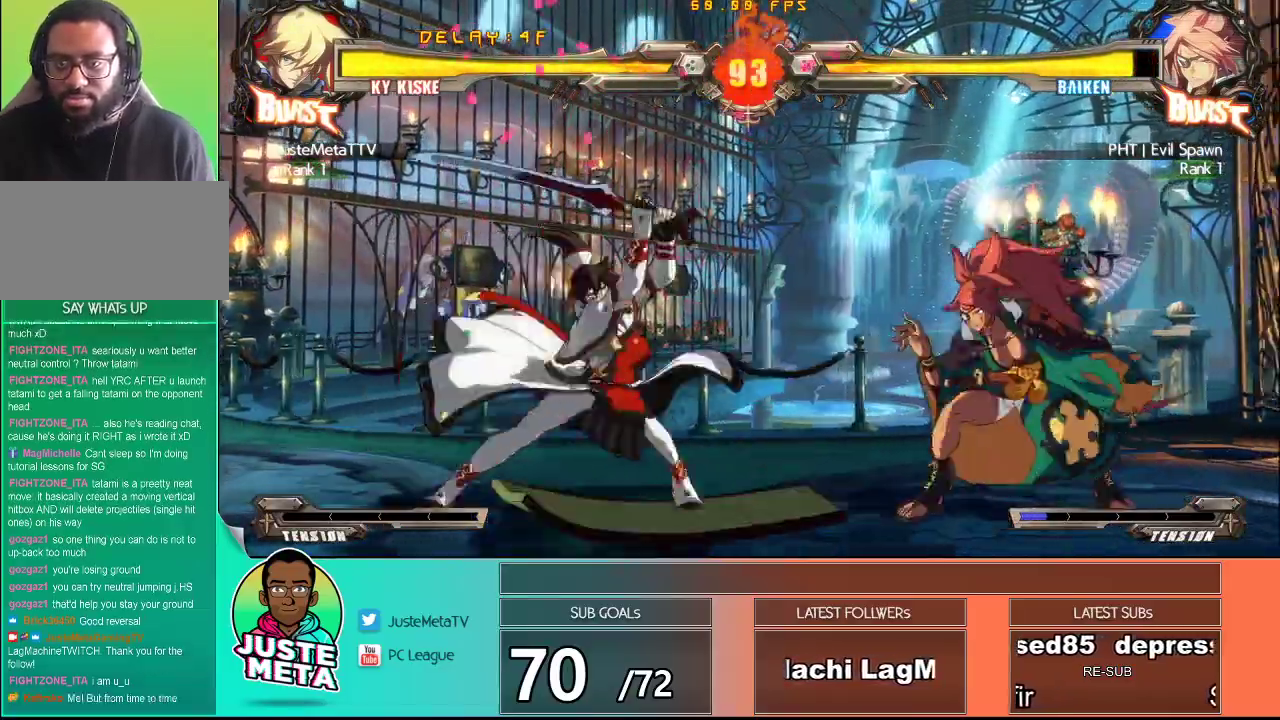
{"buttons": [], "left_stick": "center", "events": [[50, "R1", "up"], [233, "left_stick", "center"]]}
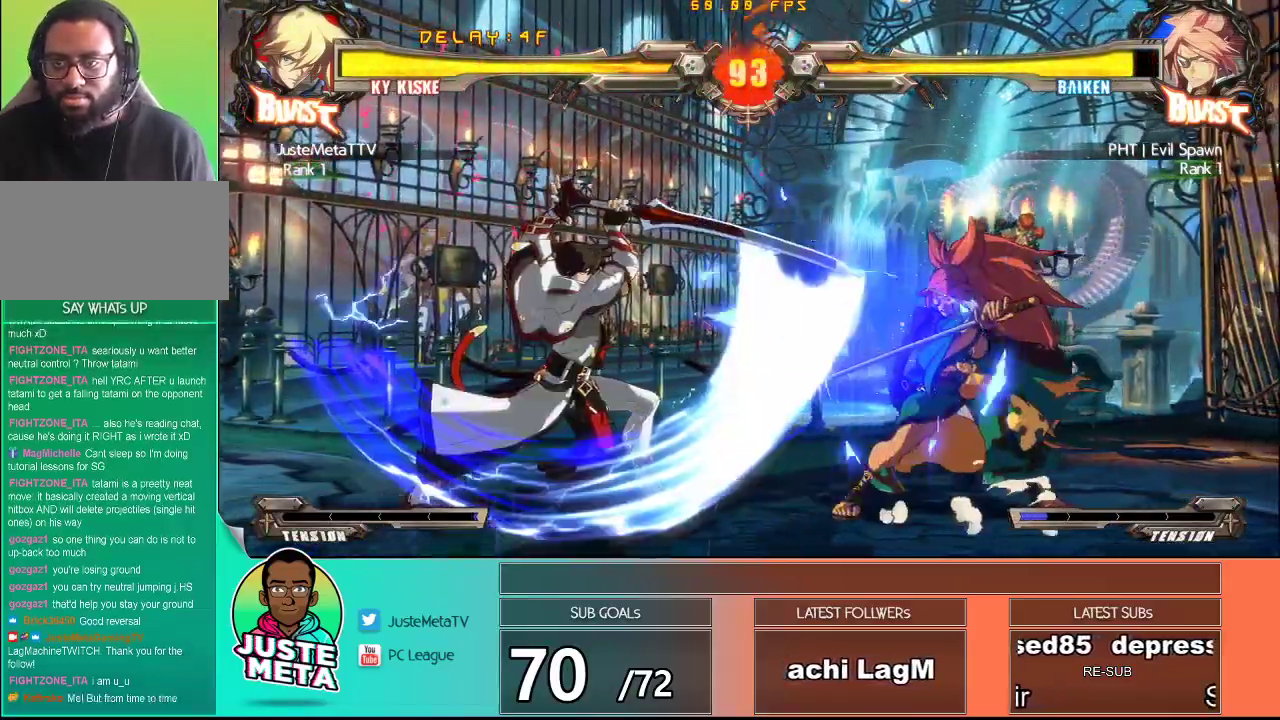
{"buttons": [], "left_stick": "left", "events": [[200, "left_stick", "left"], [283, "left_stick", "center"], [367, "left_stick", "left"]]}
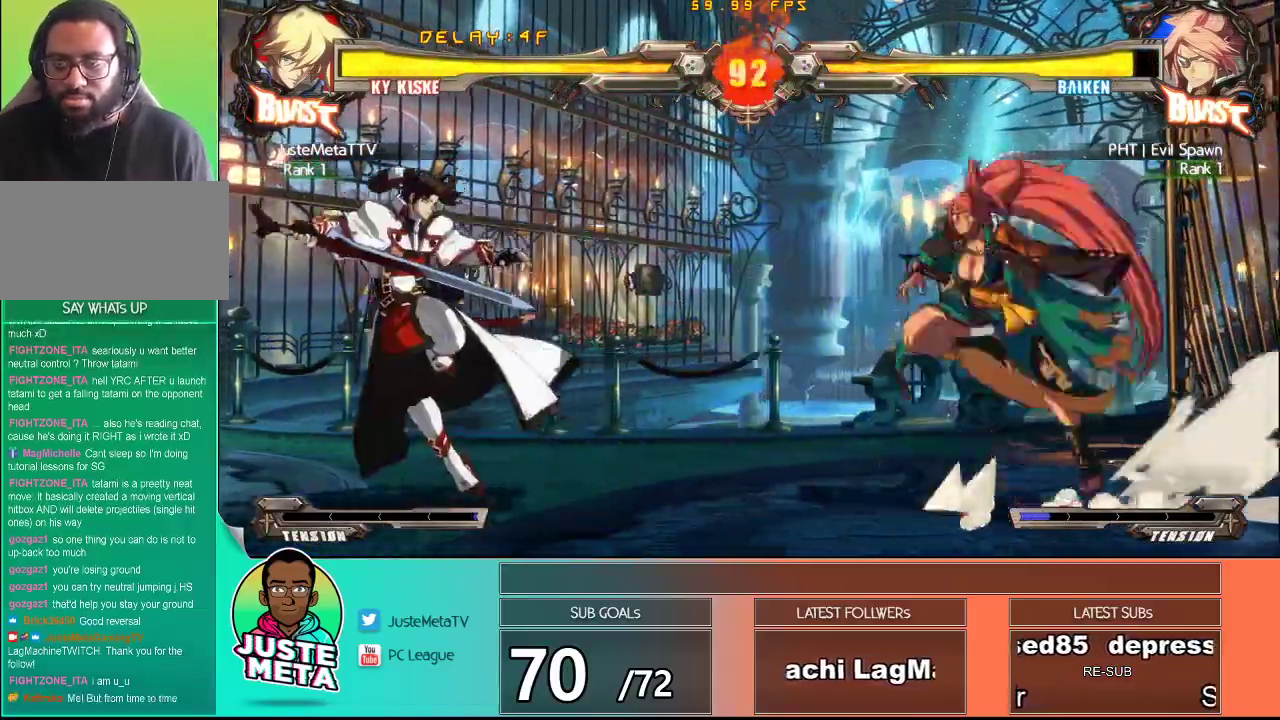
{"buttons": [], "left_stick": "left", "events": [[17, "left_stick", "down"], [83, "TRIANGLE", "down"], [83, "left_stick", "right"], [167, "TRIANGLE", "up"], [200, "left_stick", "center"], [433, "left_stick", "left"]]}
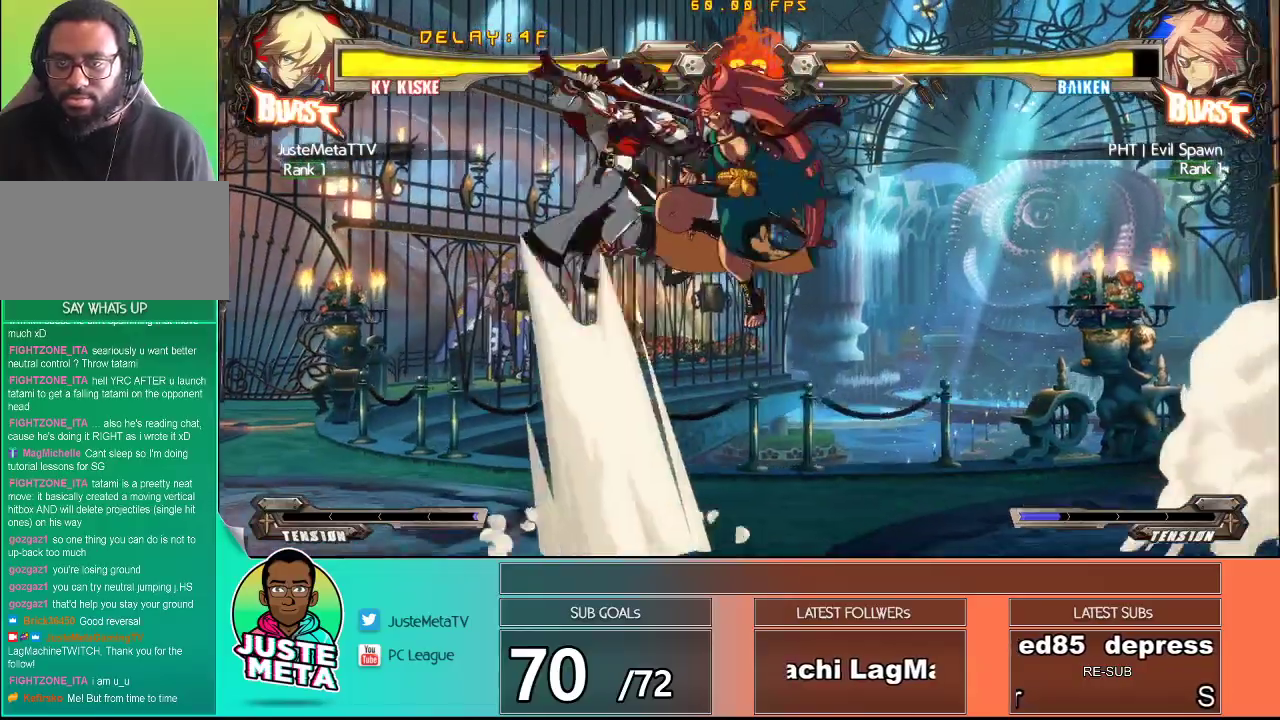
{"buttons": ["TRIANGLE"], "left_stick": "center", "events": [[233, "left_stick", "center"], [283, "TRIANGLE", "down"], [283, "left_stick", "right"], [350, "left_stick", "center"], [383, "TRIANGLE", "up"], [433, "TRIANGLE", "down"]]}
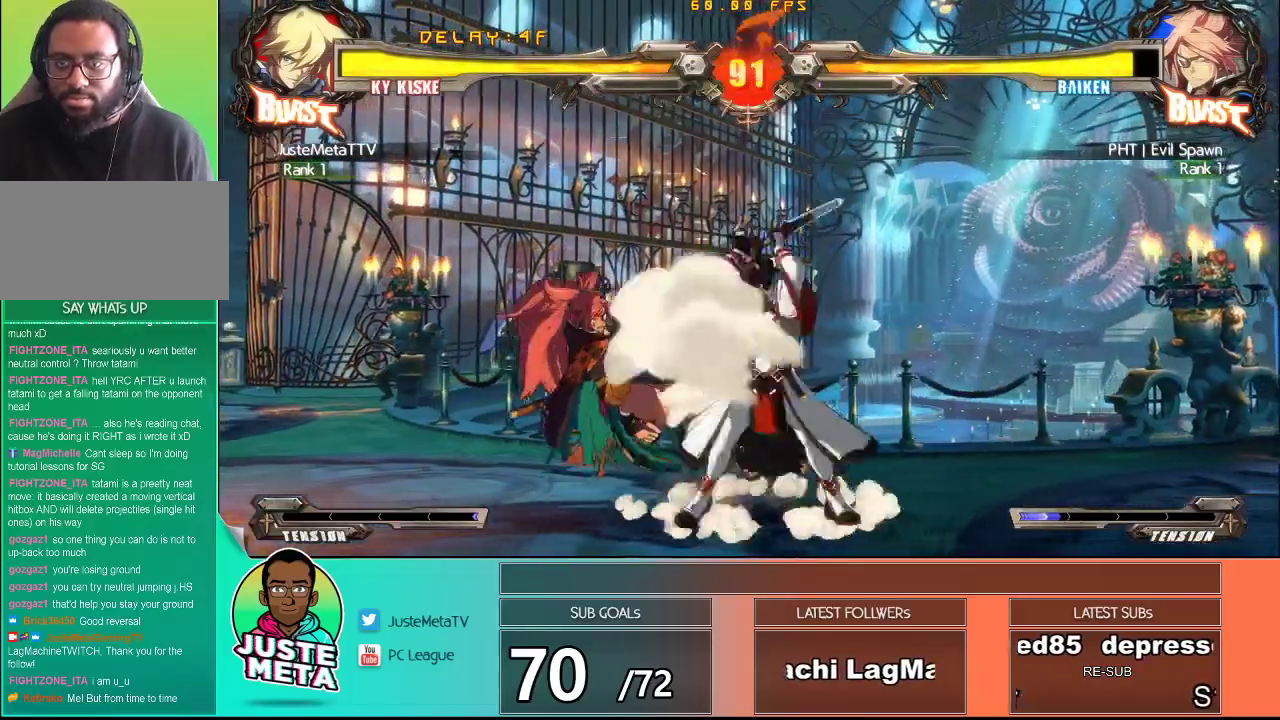
{"buttons": ["TRIANGLE"], "left_stick": "center", "events": [[33, "TRIANGLE", "up"], [50, "left_stick", "down"], [83, "TRIANGLE", "down"], [133, "left_stick", "down-left"], [167, "TRIANGLE", "up"], [250, "TRIANGLE", "down"], [267, "left_stick", "center"], [300, "TRIANGLE", "up"], [383, "TRIANGLE", "down"], [450, "TRIANGLE", "up"], [500, "TRIANGLE", "down"]]}
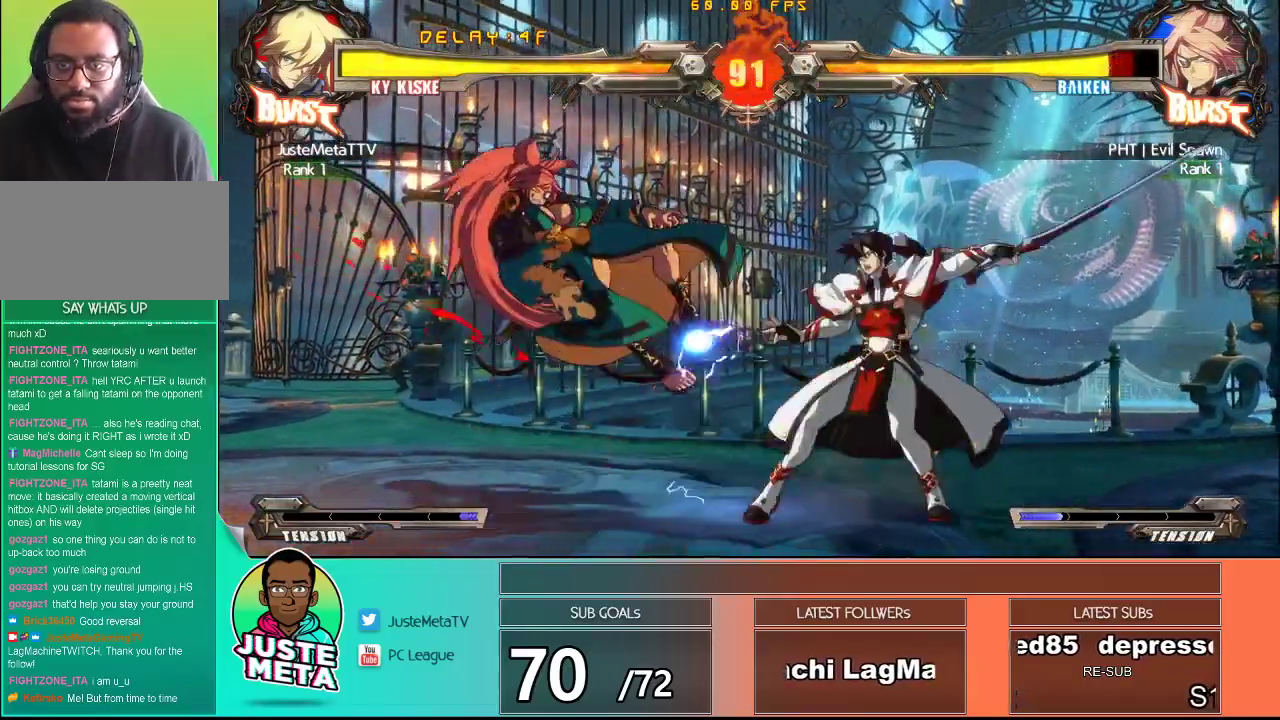
{"buttons": [], "left_stick": "center", "events": [[133, "TRIANGLE", "up"], [417, "left_stick", "right"], [483, "left_stick", "center"]]}
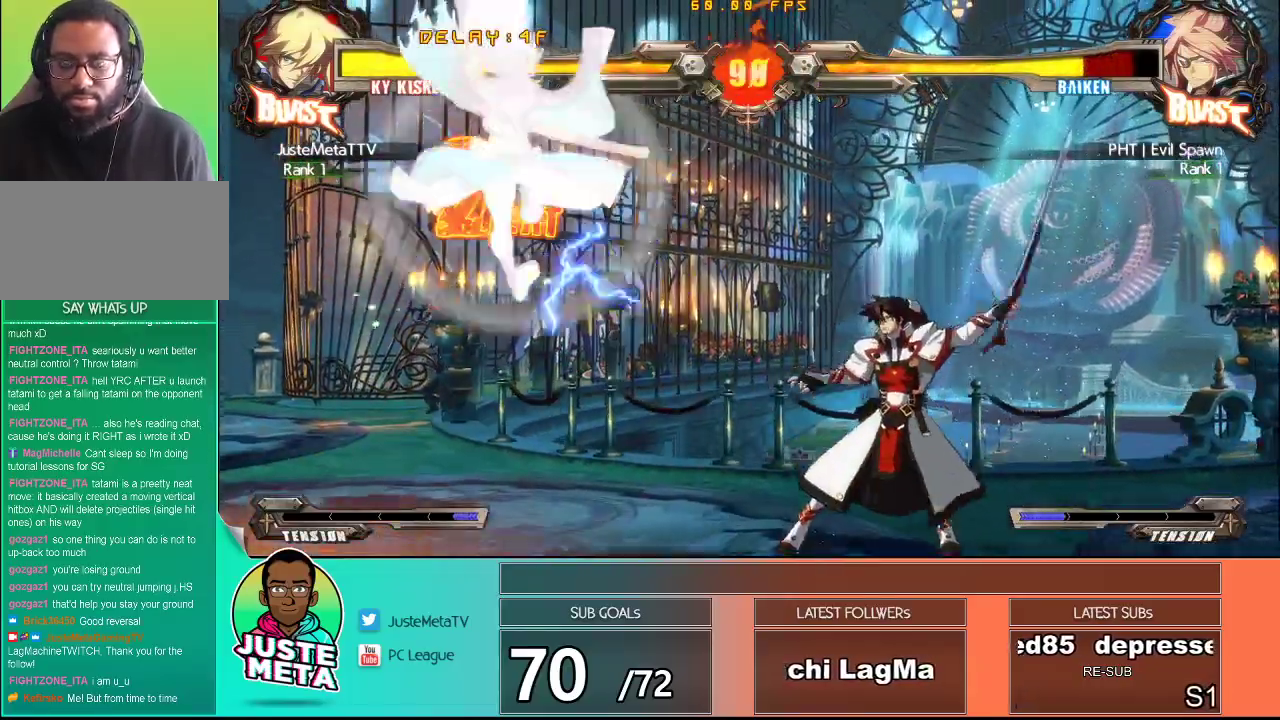
{"buttons": [], "left_stick": "left", "events": [[100, "left_stick", "left"], [200, "left_stick", "center"], [383, "left_stick", "left"]]}
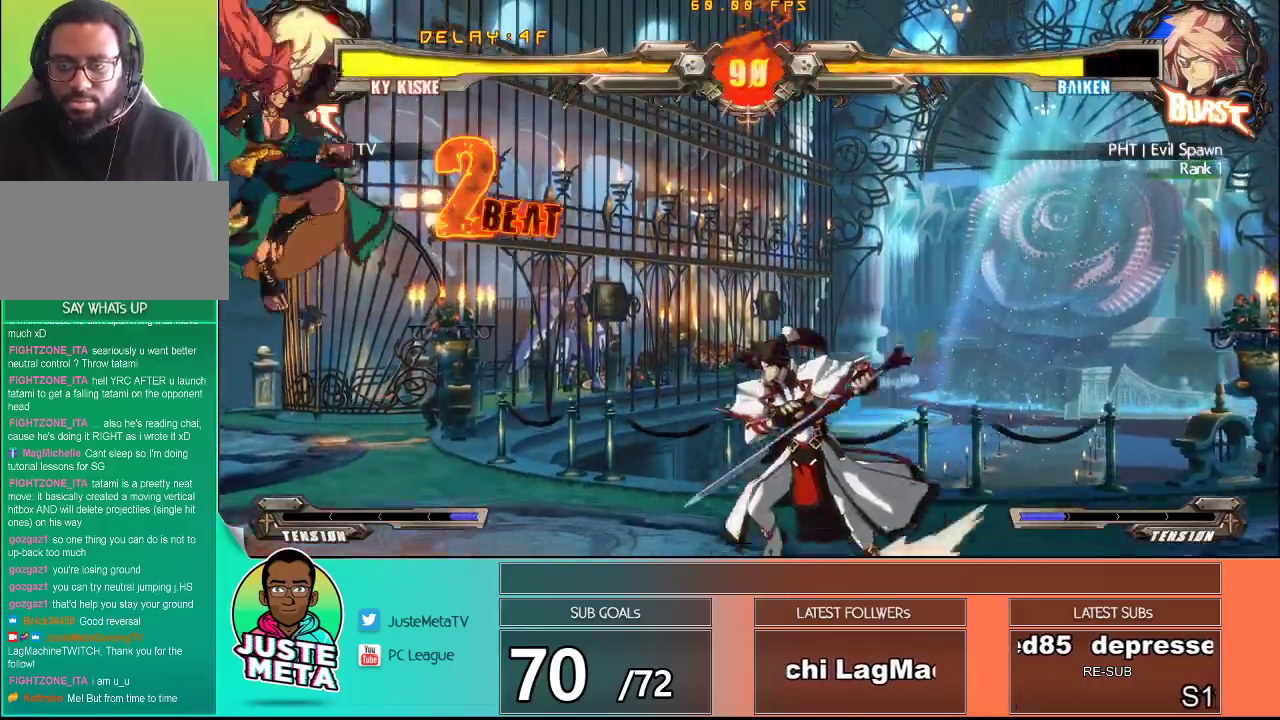
{"buttons": ["SQUARE"], "left_stick": "left", "events": [[217, "TRIANGLE", "down"], [367, "TRIANGLE", "up"], [450, "SQUARE", "down"]]}
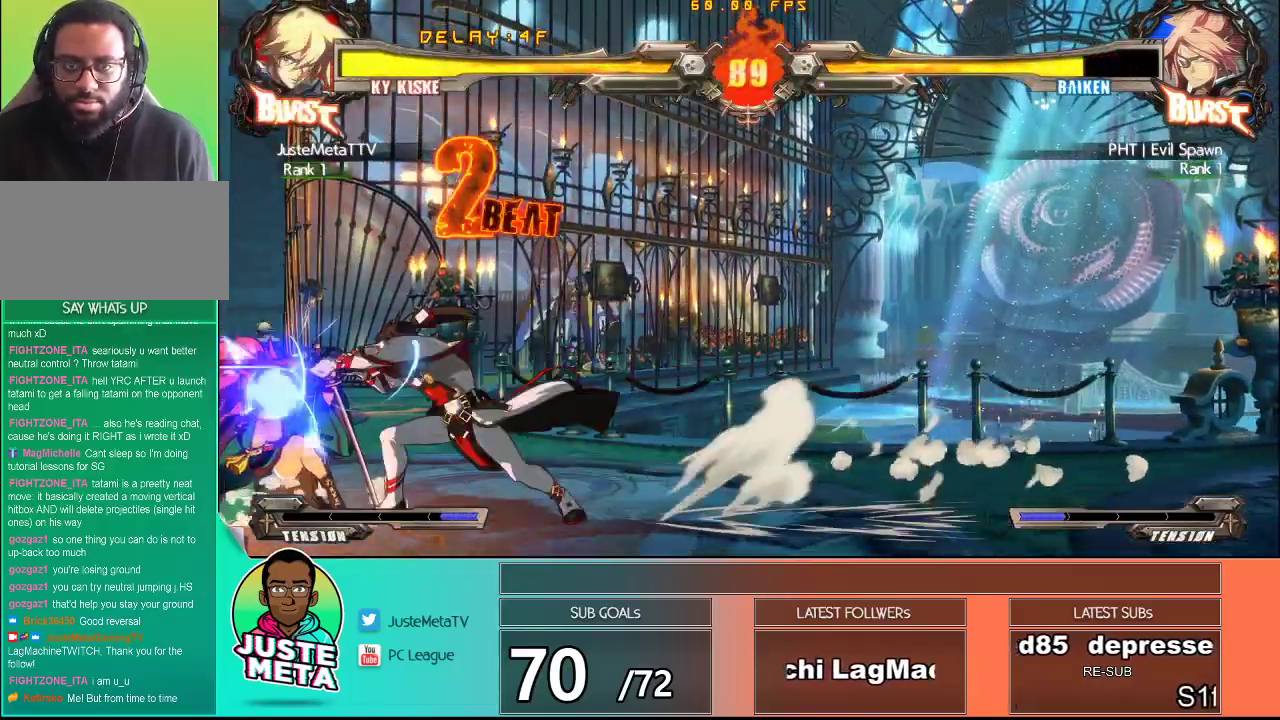
{"buttons": [], "left_stick": "left", "events": [[117, "SQUARE", "up"]]}
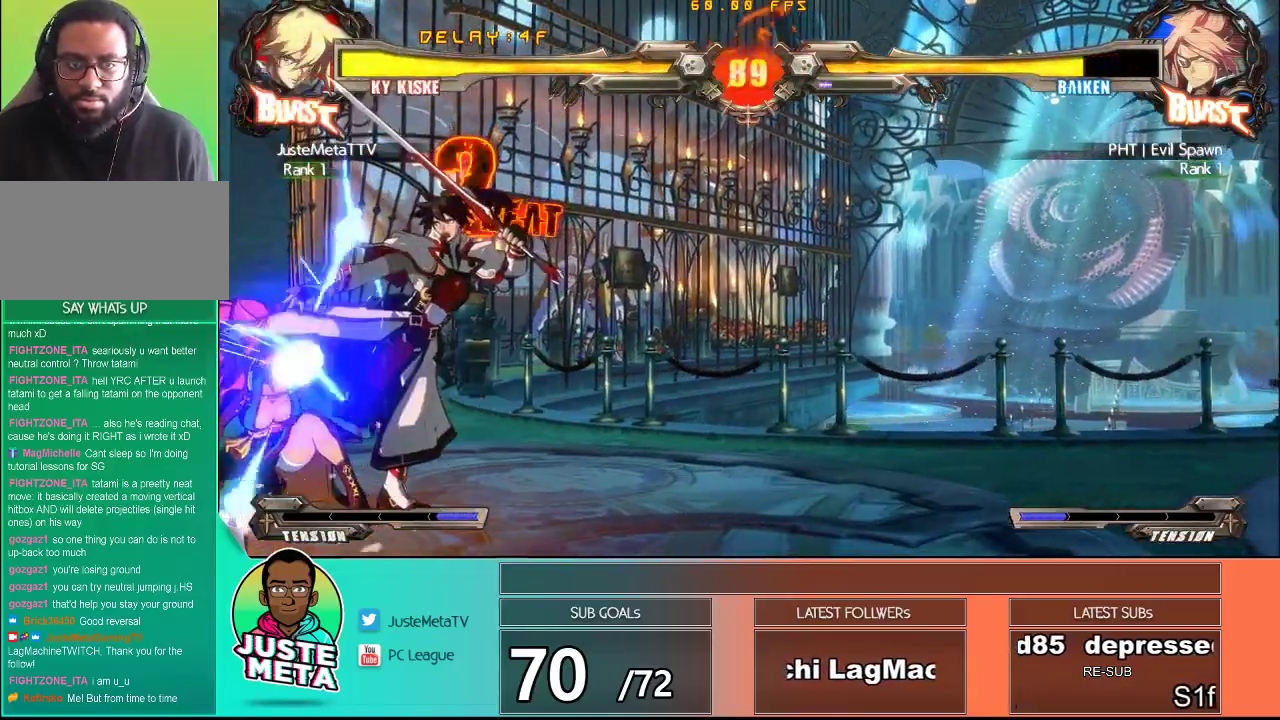
{"buttons": [], "left_stick": "down-right", "events": [[300, "left_stick", "down"], [367, "SQUARE", "down"], [467, "SQUARE", "up"], [483, "left_stick", "down-right"]]}
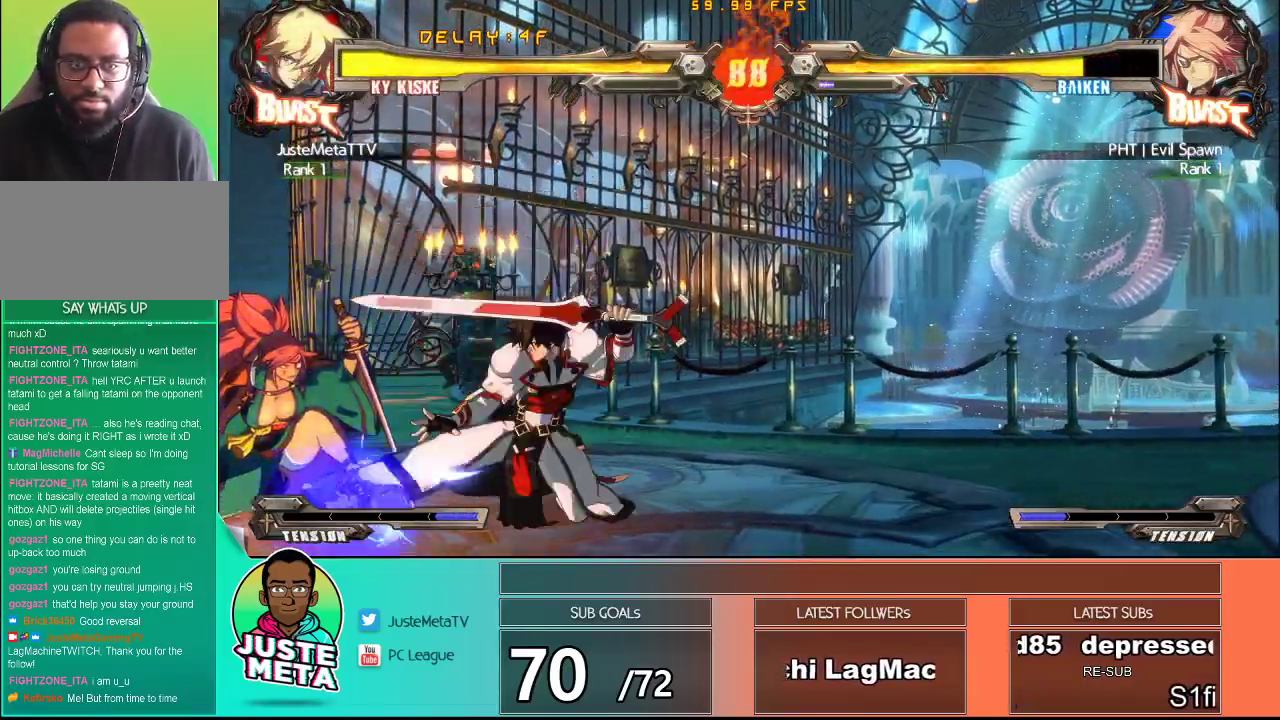
{"buttons": [], "left_stick": "center", "events": [[83, "SQUARE", "down"], [133, "SQUARE", "up"], [133, "left_stick", "center"]]}